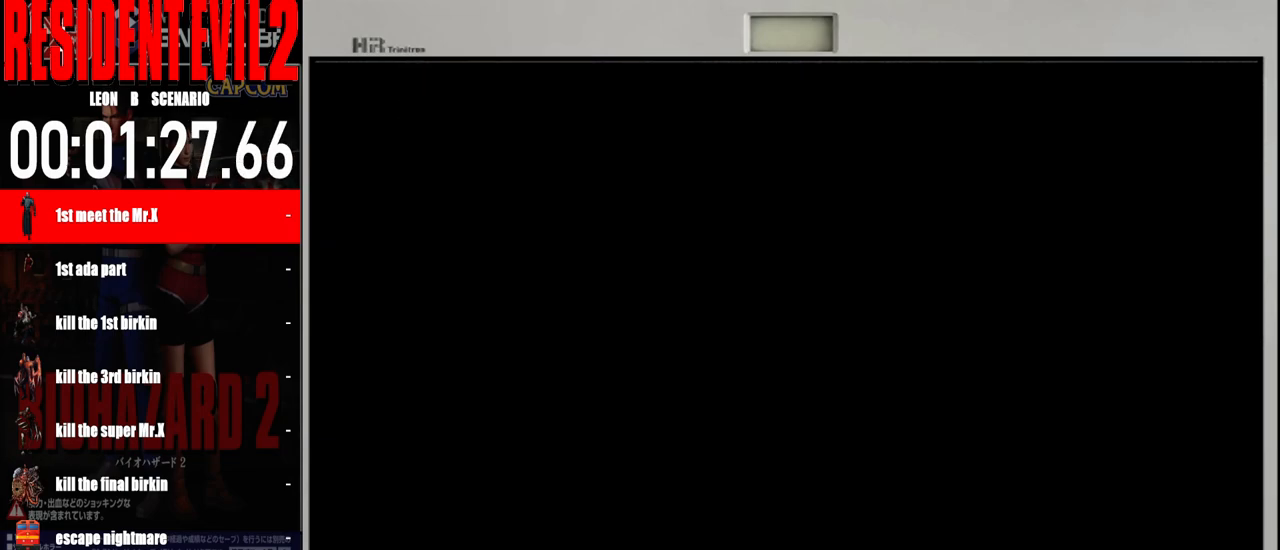
Gameplay with a controller (Nintendo layout); each line is a JSON object with the inputs held at the frame after it (dt_ms = milliseconds from this image to that frame). "events" lists button and stick changes between this image and that frame as [ms after this image, input, new state], when the widget could be followed in between. Not read: L2 L3 R2 R3 SELECT Z.
{"dt_ms": 500, "buttons": ["A"], "left_stick": "center", "right_stick": "center", "events": [[67, "A", "down"], [183, "A", "up"], [283, "A", "down"], [383, "A", "up"], [450, "A", "down"]]}
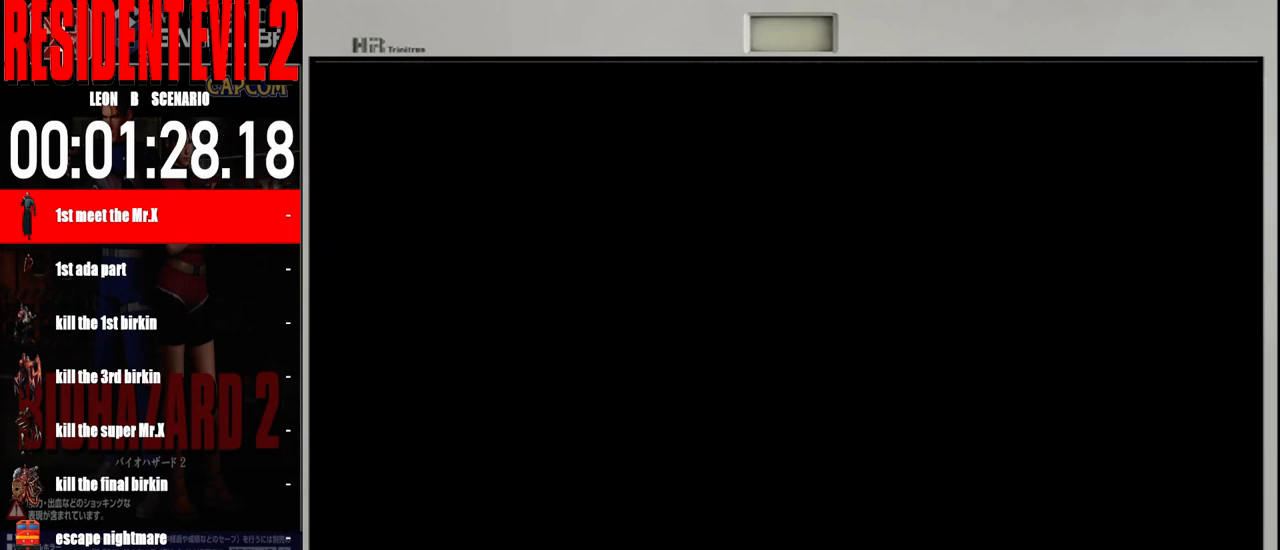
{"dt_ms": 500, "buttons": [], "left_stick": "center", "right_stick": "center", "events": [[83, "A", "up"]]}
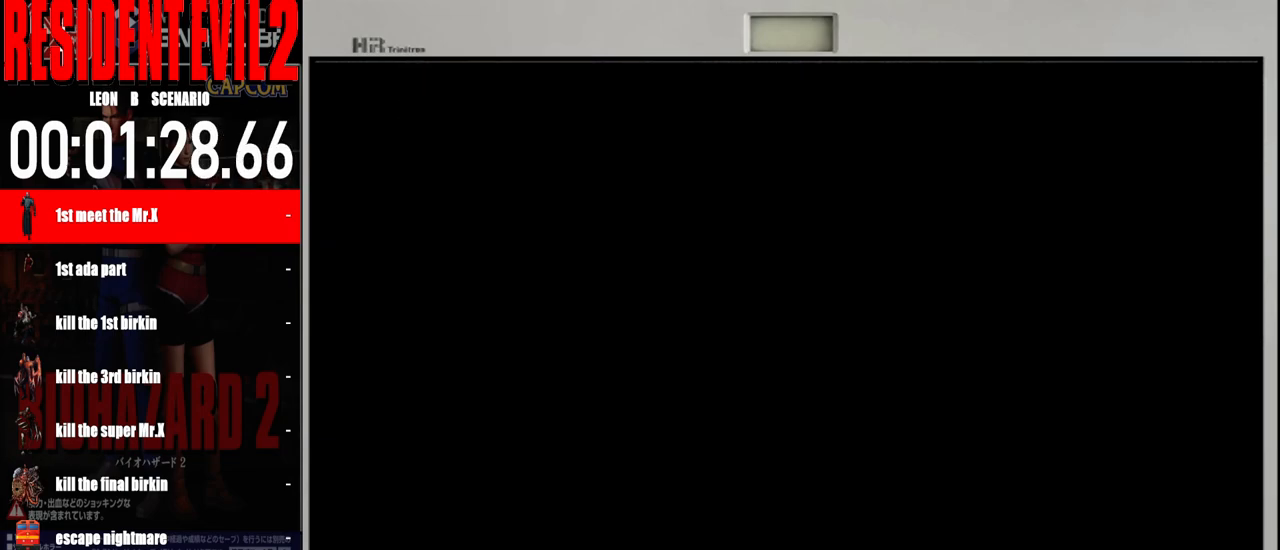
{"dt_ms": 500, "buttons": ["B"], "left_stick": "left", "right_stick": "center", "events": [[417, "left_stick", "left"], [433, "B", "down"]]}
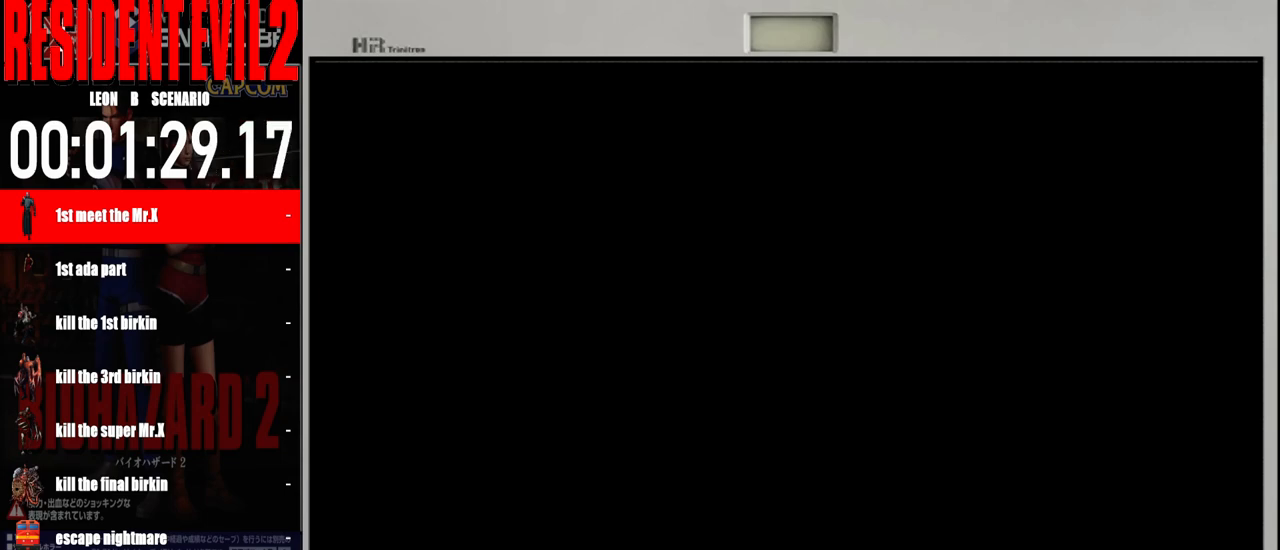
{"dt_ms": 500, "buttons": [], "left_stick": "left", "right_stick": "center"}
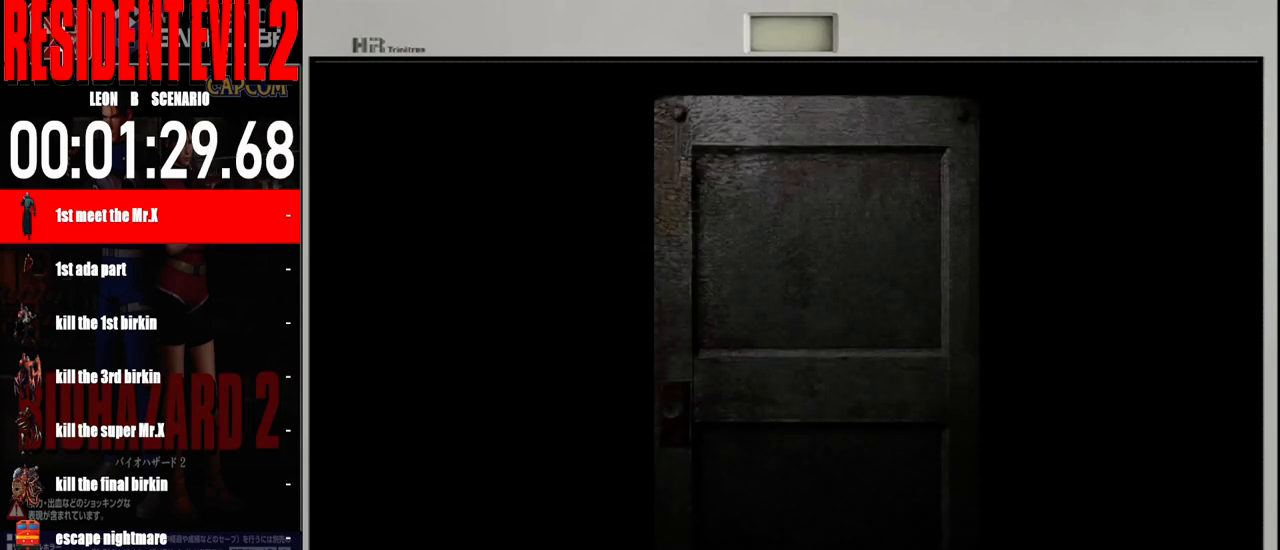
{"dt_ms": 500, "buttons": ["B", "X", "Y", "L1"], "left_stick": "right", "right_stick": "center", "events": [[17, "left_stick", "right"], [50, "B", "down"], [50, "X", "down"], [83, "L1", "down"], [167, "Y", "down"], [183, "A", "down"], [183, "B", "up"], [183, "X", "up"], [183, "left_stick", "up-left"], [250, "A", "up"], [250, "Y", "up"], [300, "L1", "up"], [317, "left_stick", "down-left"], [367, "B", "down"], [383, "X", "down"], [383, "left_stick", "down-right"], [433, "L1", "down"], [450, "left_stick", "right"], [500, "Y", "down"]]}
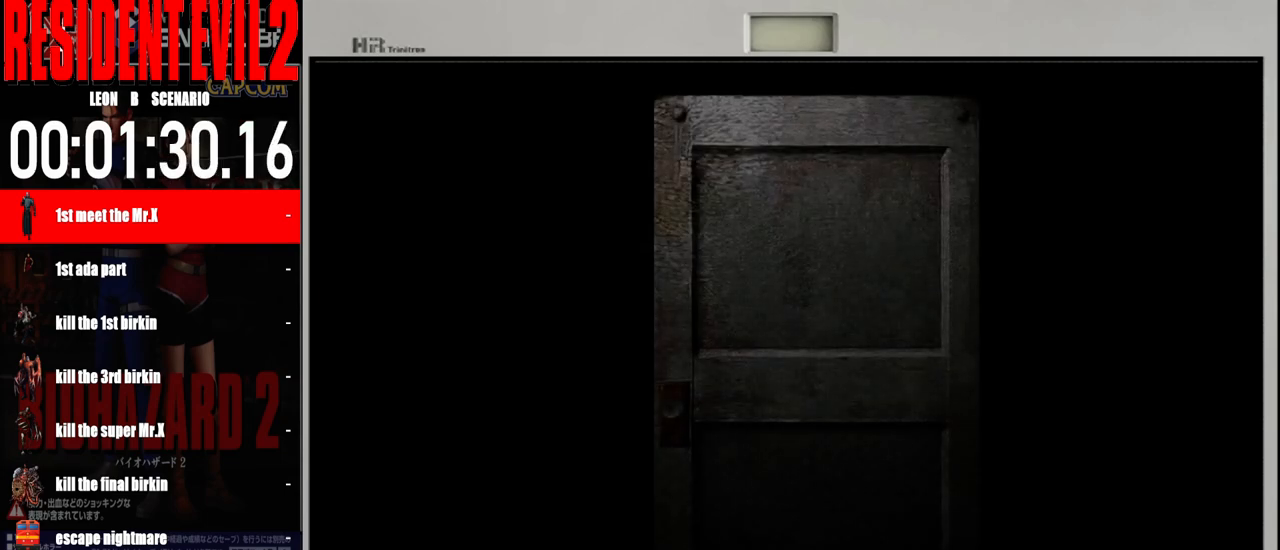
{"dt_ms": 1000, "buttons": [], "left_stick": "center", "right_stick": "center"}
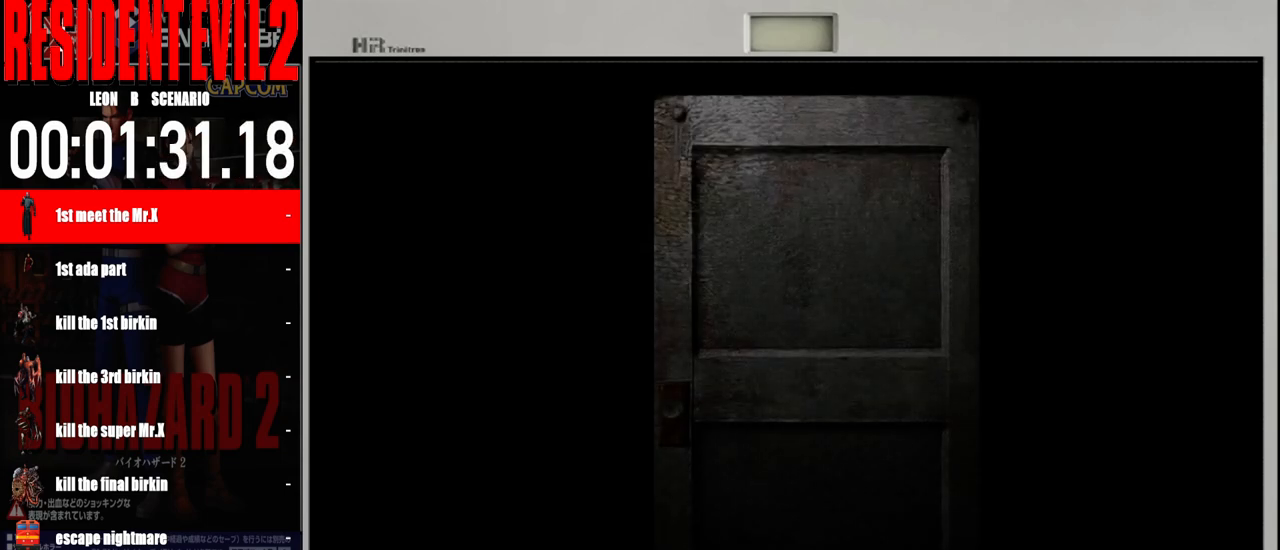
{"dt_ms": 500, "buttons": ["B", "X"], "left_stick": "center", "right_stick": "center", "events": [[150, "B", "down"], [167, "X", "down"], [250, "X", "up"], [267, "A", "down"], [267, "B", "up"], [333, "A", "up"], [417, "B", "down"], [417, "X", "down"]]}
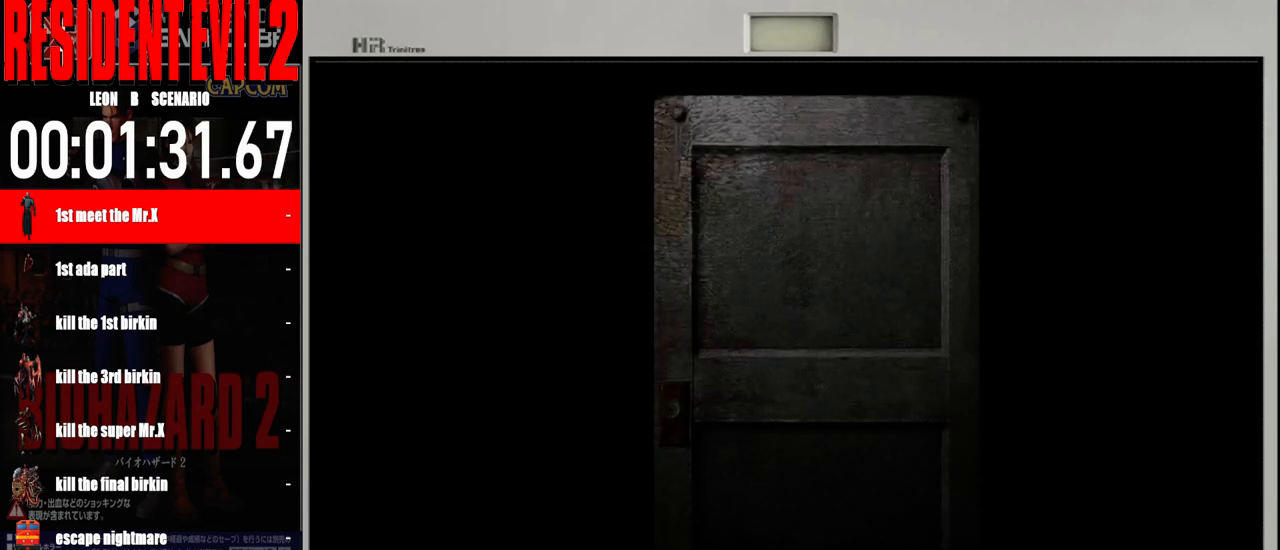
{"dt_ms": 500, "buttons": [], "left_stick": "center", "right_stick": "center", "events": [[67, "B", "up"], [67, "X", "up"], [200, "B", "down"], [200, "X", "down"], [367, "X", "up"], [383, "B", "up"]]}
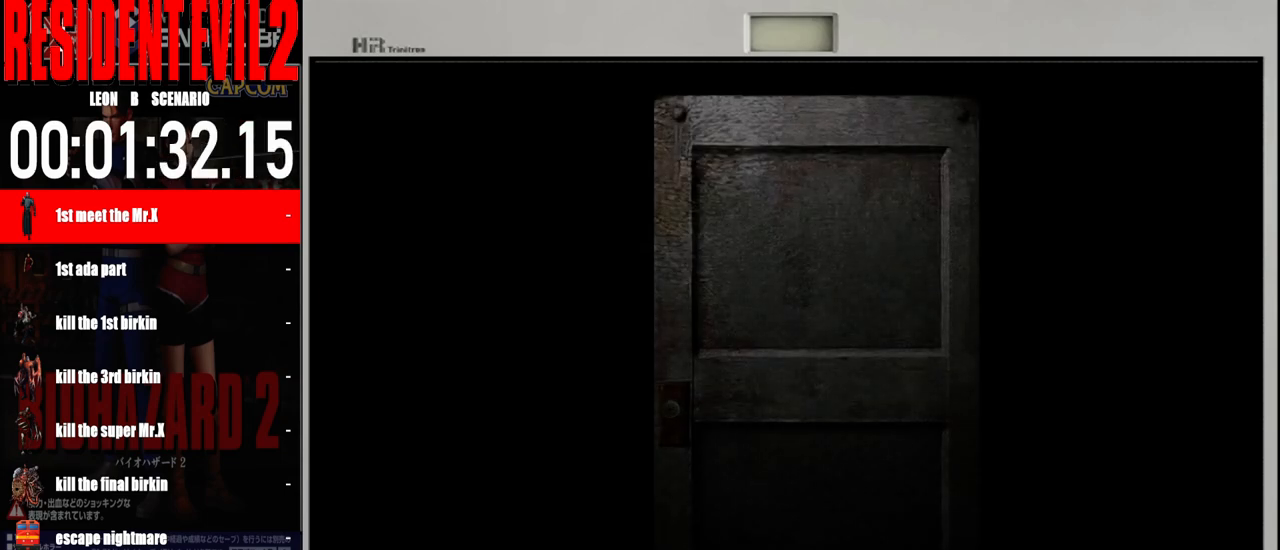
{"dt_ms": 500, "buttons": [], "left_stick": "center", "right_stick": "center", "events": []}
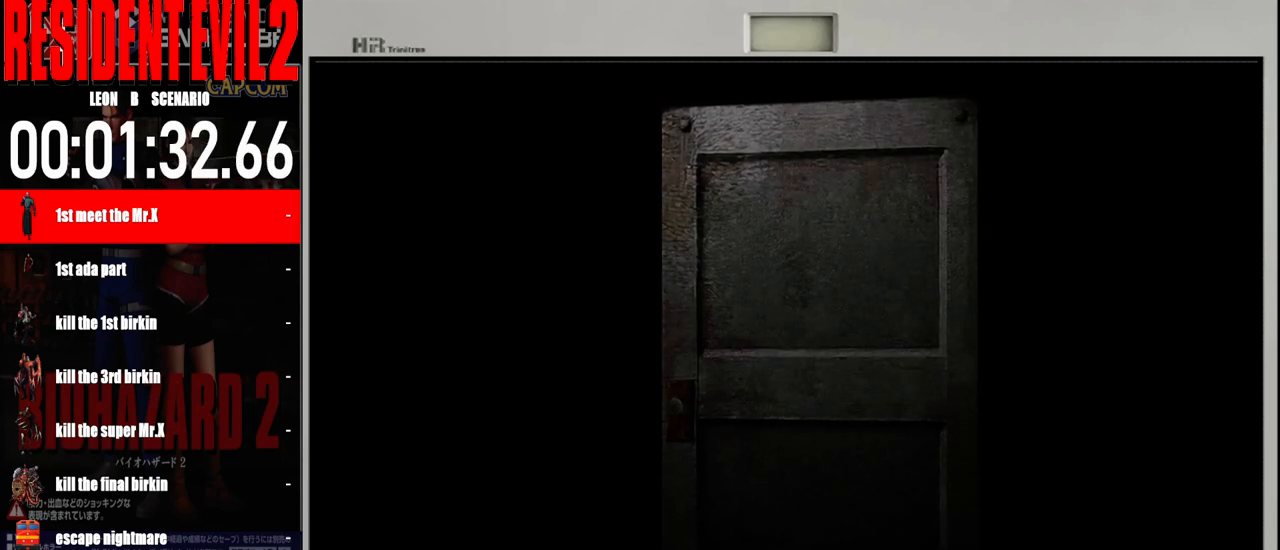
{"dt_ms": 500, "buttons": [], "left_stick": "center", "right_stick": "center", "events": []}
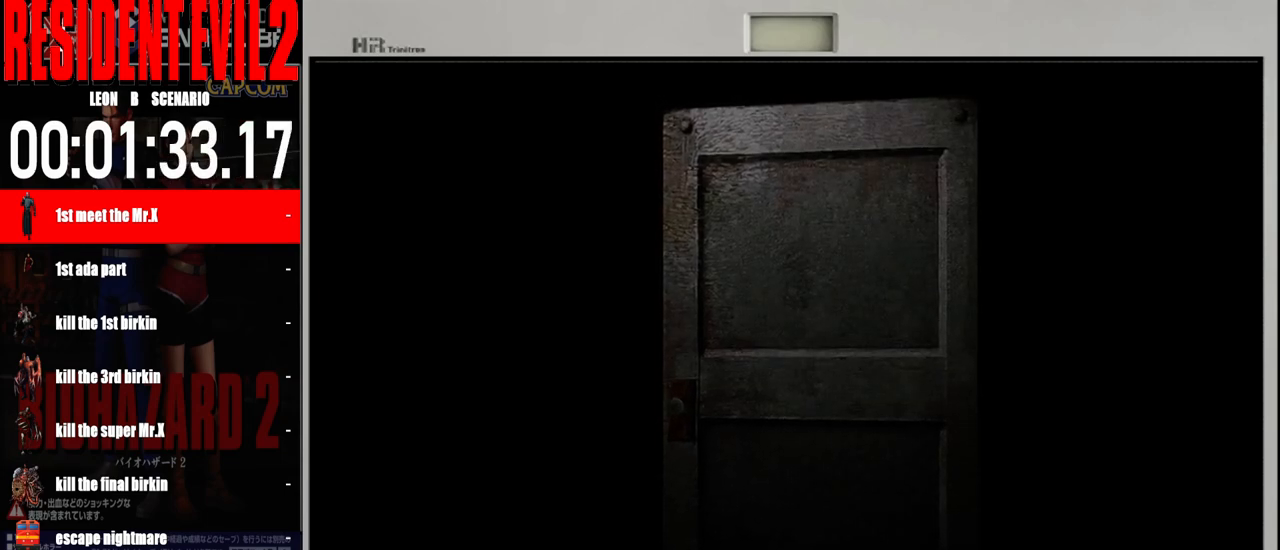
{"dt_ms": 500, "buttons": [], "left_stick": "center", "right_stick": "center", "events": []}
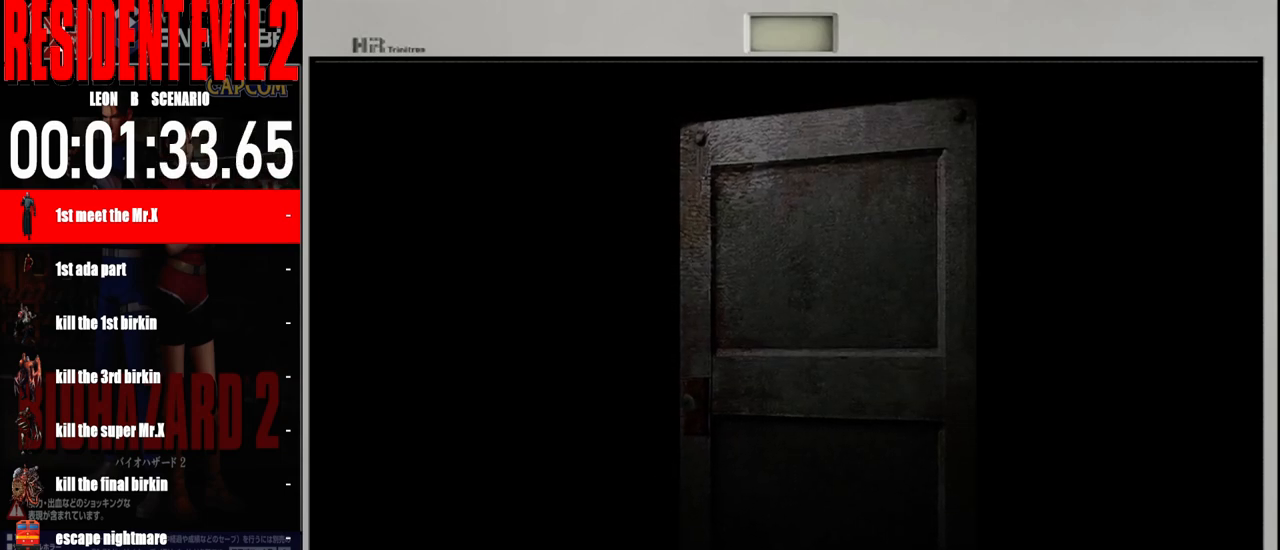
{"dt_ms": 500, "buttons": [], "left_stick": "center", "right_stick": "center", "events": []}
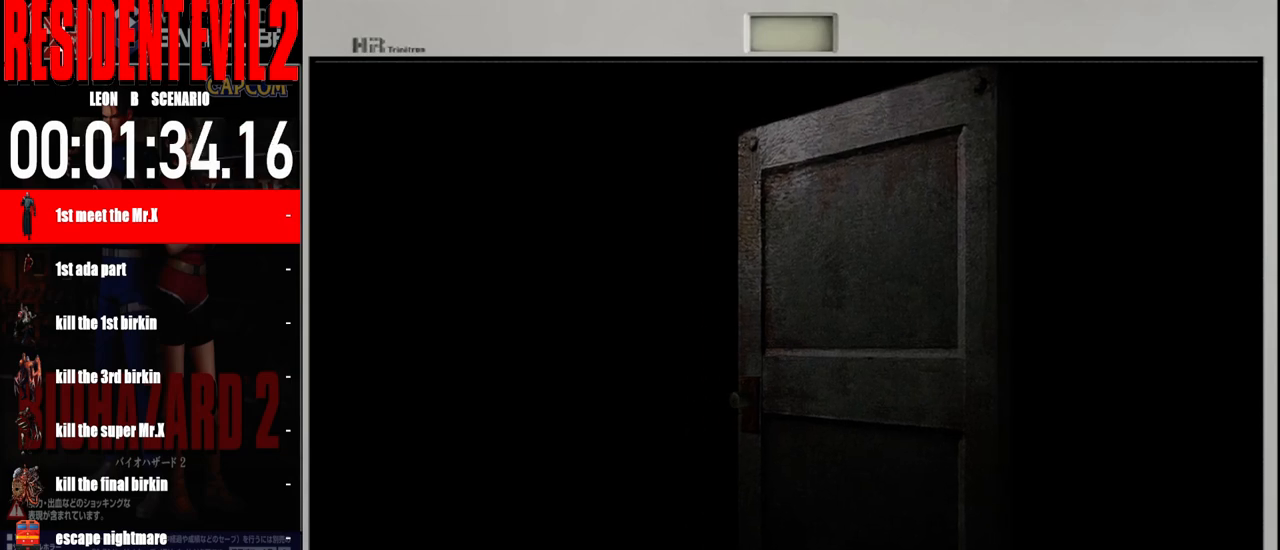
{"dt_ms": 500, "buttons": [], "left_stick": "center", "right_stick": "center", "events": []}
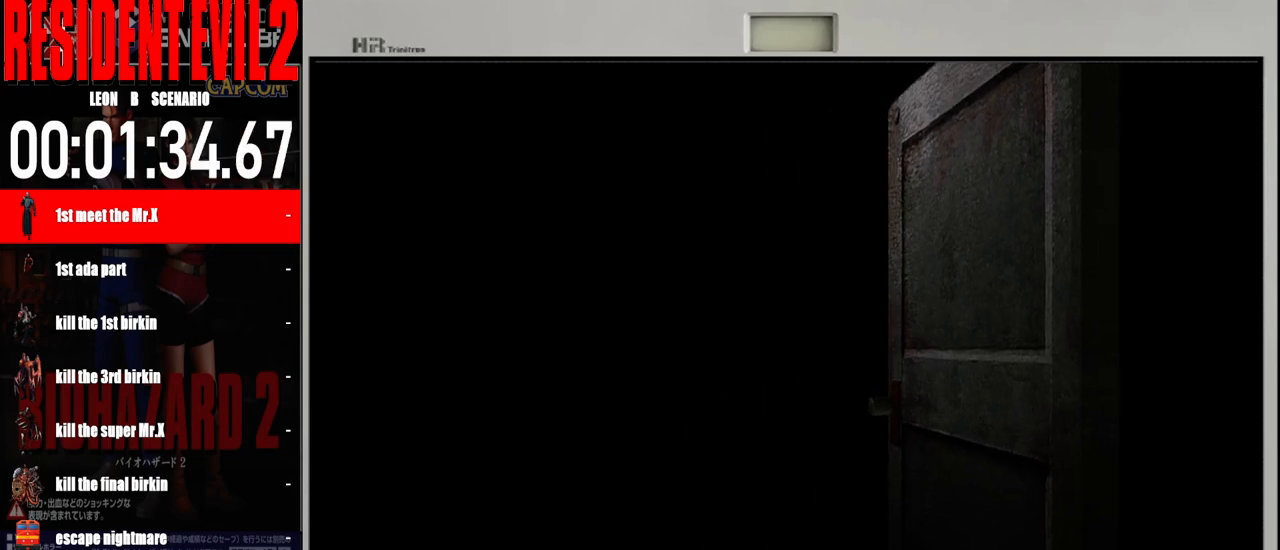
{"dt_ms": 500, "buttons": [], "left_stick": "center", "right_stick": "center", "events": []}
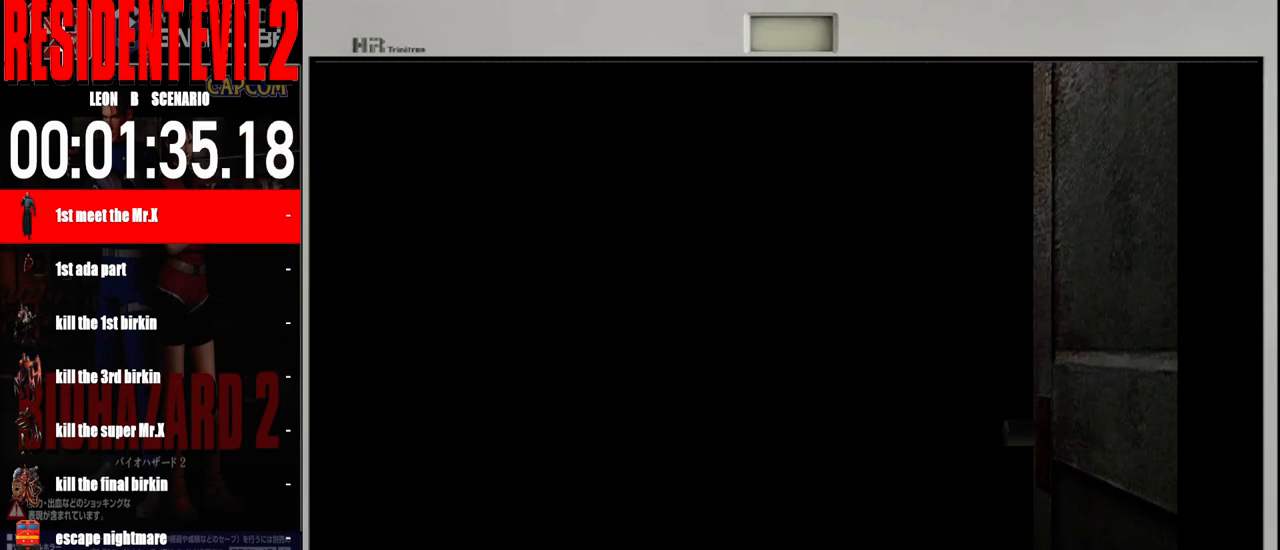
{"dt_ms": 500, "buttons": [], "left_stick": "center", "right_stick": "center", "events": []}
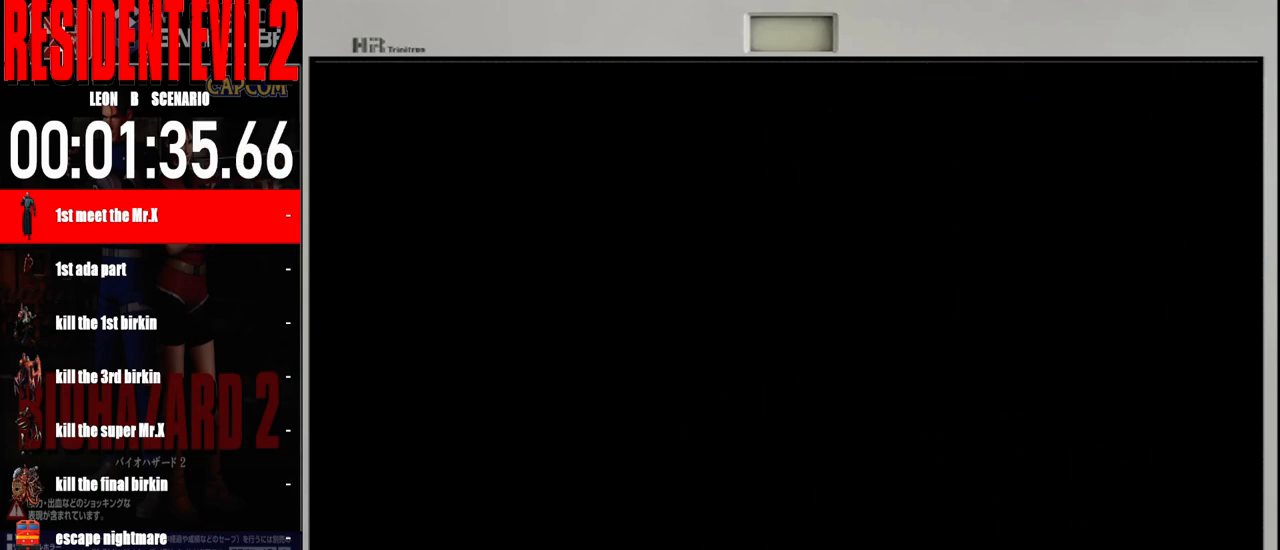
{"dt_ms": 500, "buttons": [], "left_stick": "center", "right_stick": "center", "events": []}
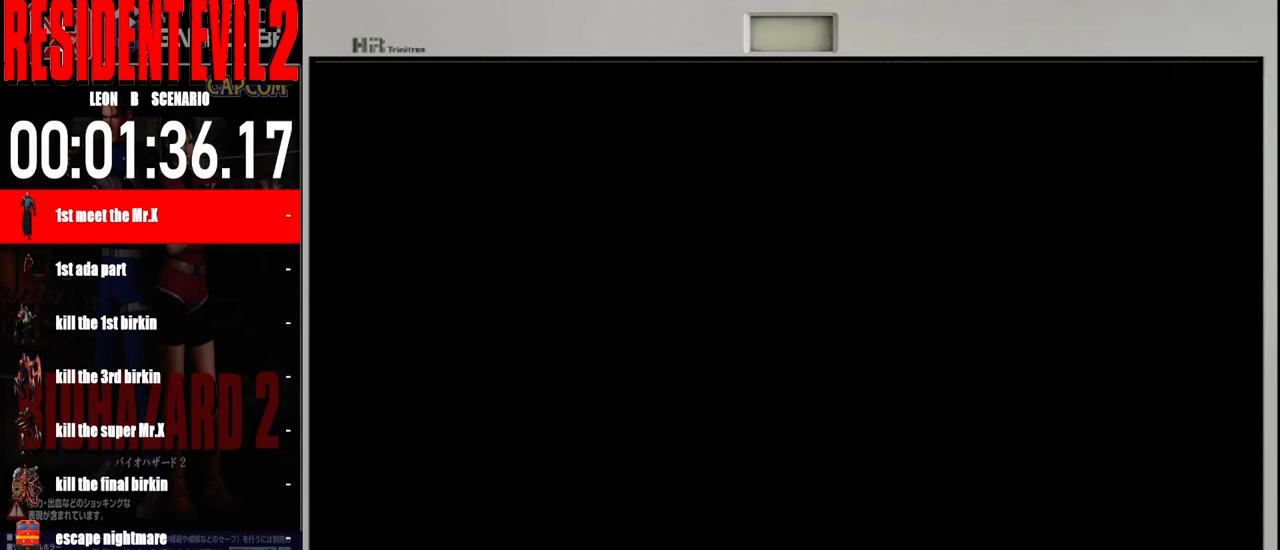
{"dt_ms": 500, "buttons": [], "left_stick": "center", "right_stick": "center", "events": []}
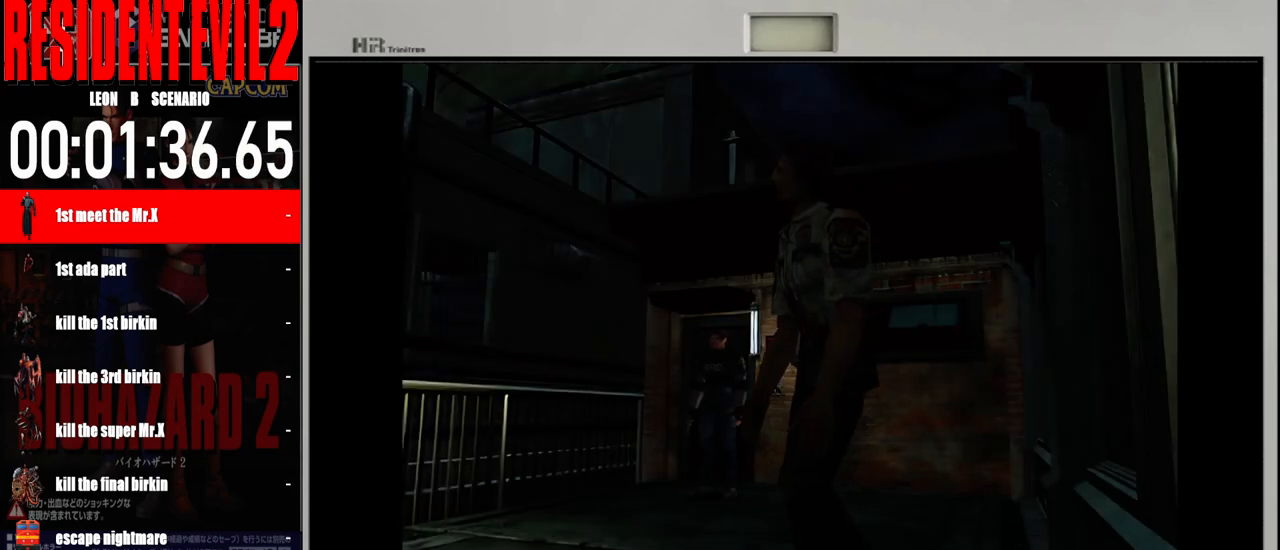
{"dt_ms": 500, "buttons": ["B"], "left_stick": "up", "right_stick": "center", "events": [[183, "left_stick", "left"], [283, "left_stick", "center"], [350, "left_stick", "up"], [400, "B", "down"]]}
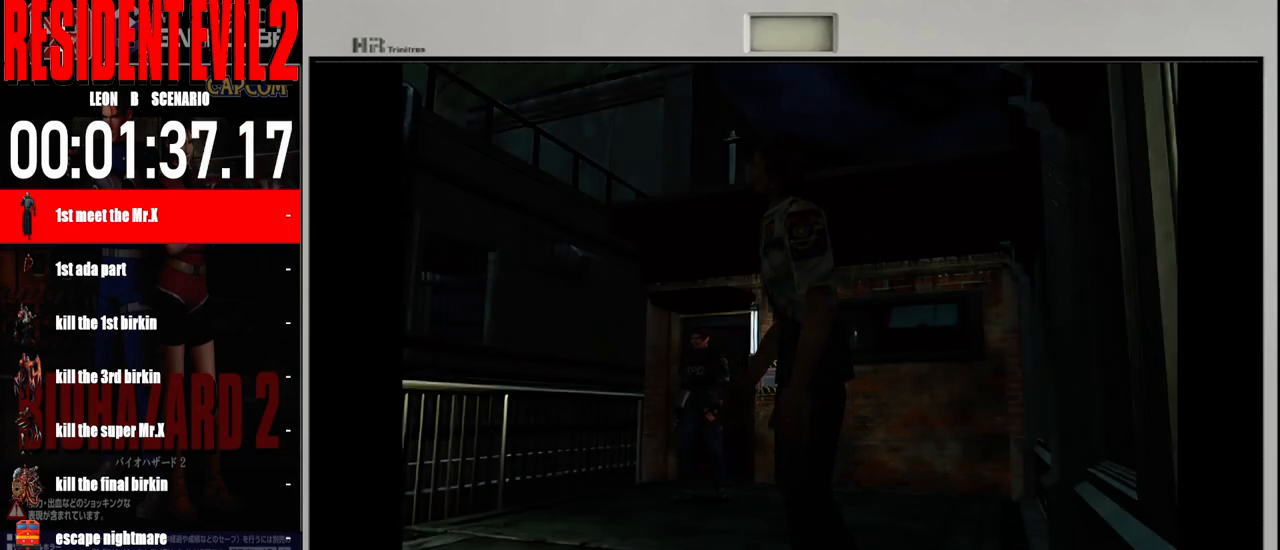
{"dt_ms": 500, "buttons": ["B"], "left_stick": "up", "right_stick": "center", "events": []}
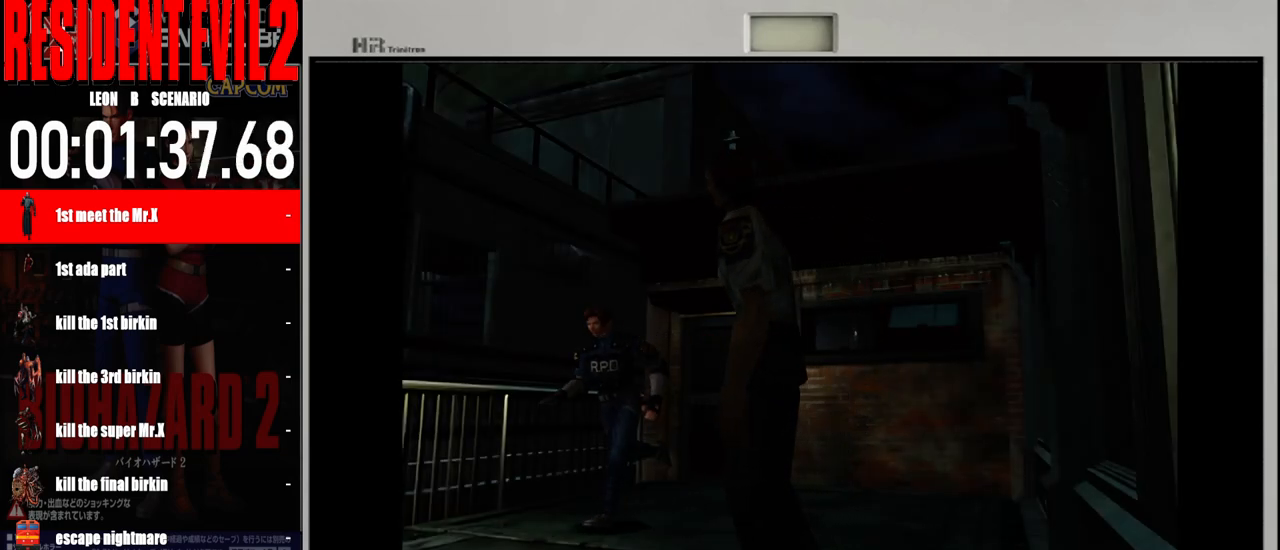
{"dt_ms": 500, "buttons": ["B"], "left_stick": "up", "right_stick": "center", "events": []}
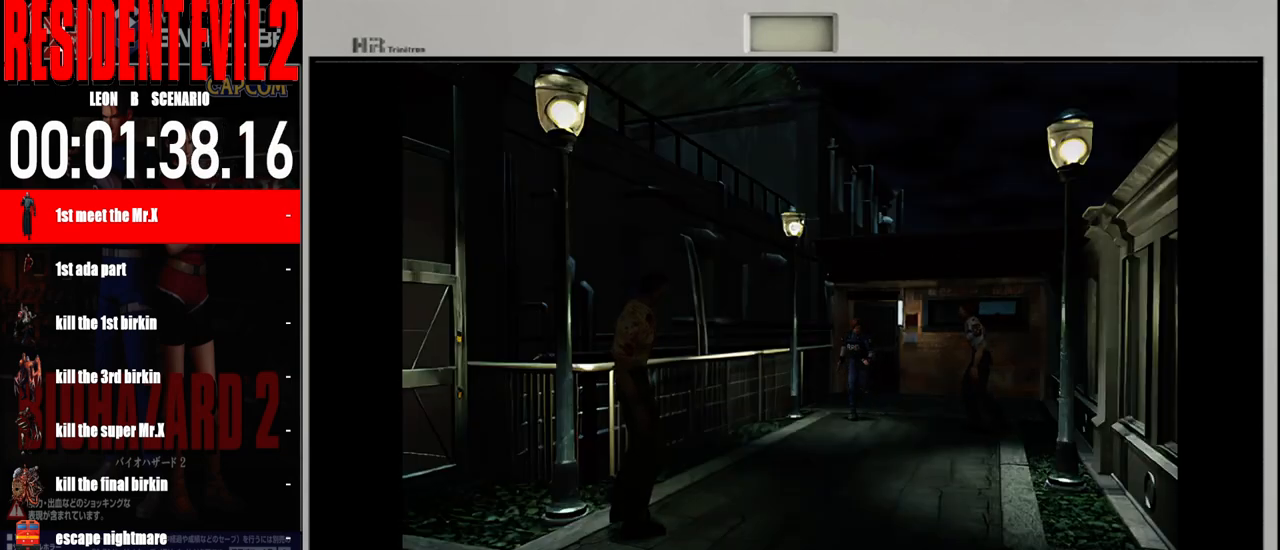
{"dt_ms": 500, "buttons": ["B"], "left_stick": "up-left", "right_stick": "center", "events": [[300, "left_stick", "up-left"]]}
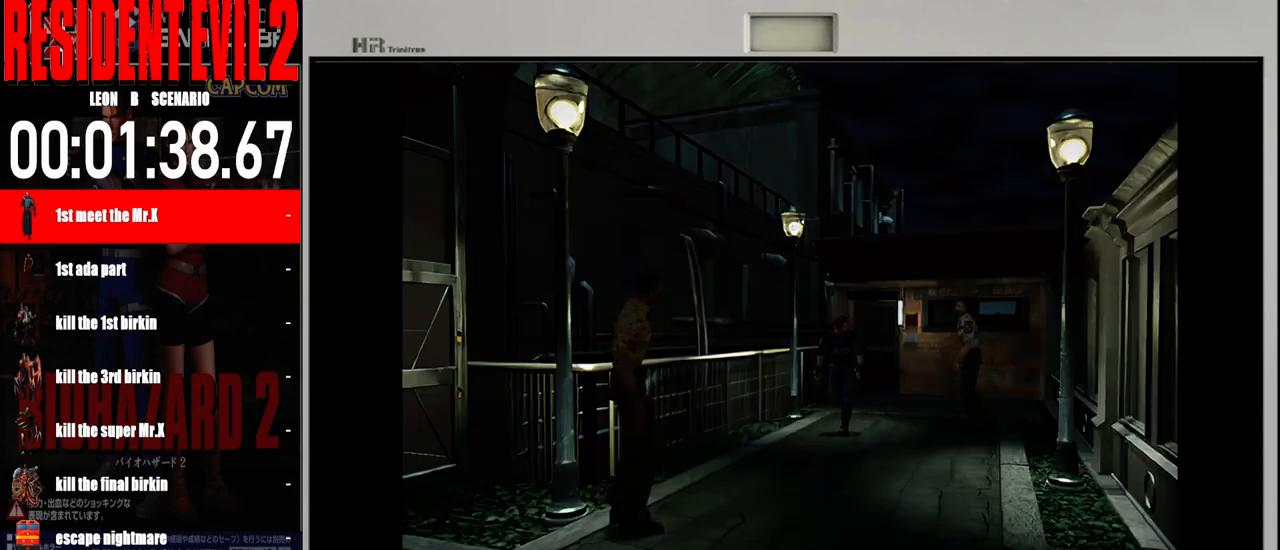
{"dt_ms": 500, "buttons": ["B"], "left_stick": "up", "right_stick": "center", "events": [[167, "left_stick", "up"]]}
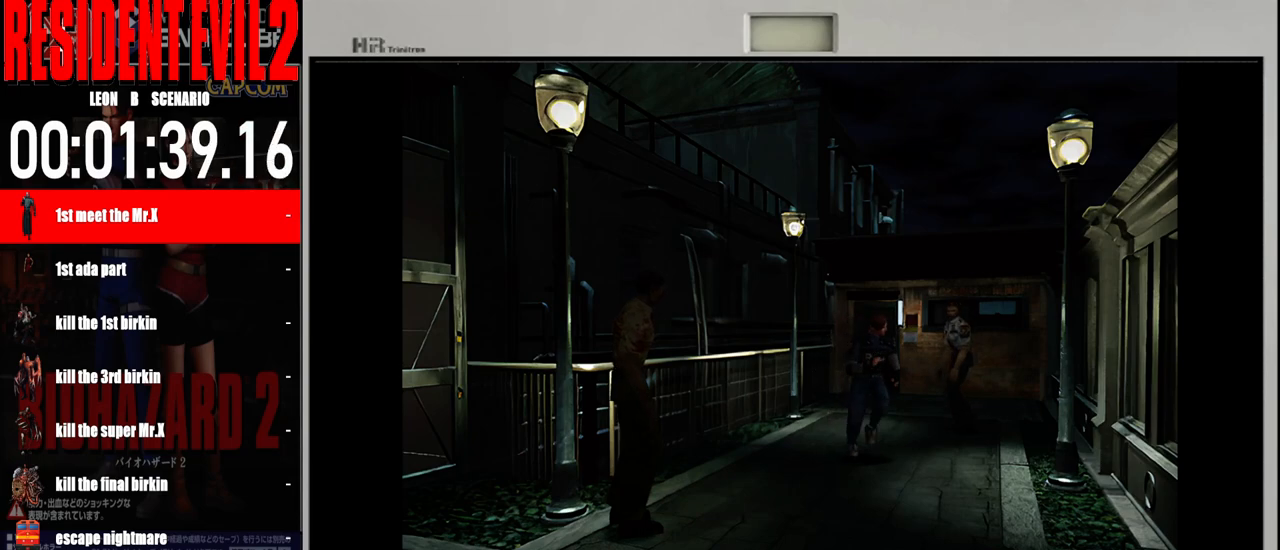
{"dt_ms": 500, "buttons": ["B"], "left_stick": "up-right", "right_stick": "center", "events": [[500, "left_stick", "up-right"]]}
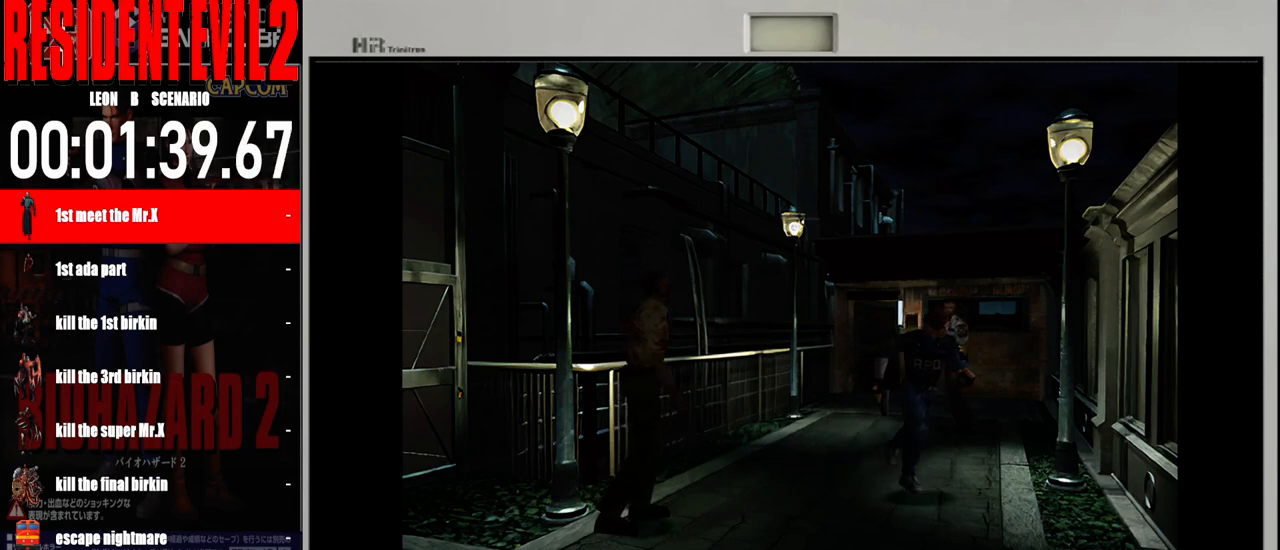
{"dt_ms": 500, "buttons": ["B"], "left_stick": "up", "right_stick": "center", "events": [[417, "left_stick", "up"]]}
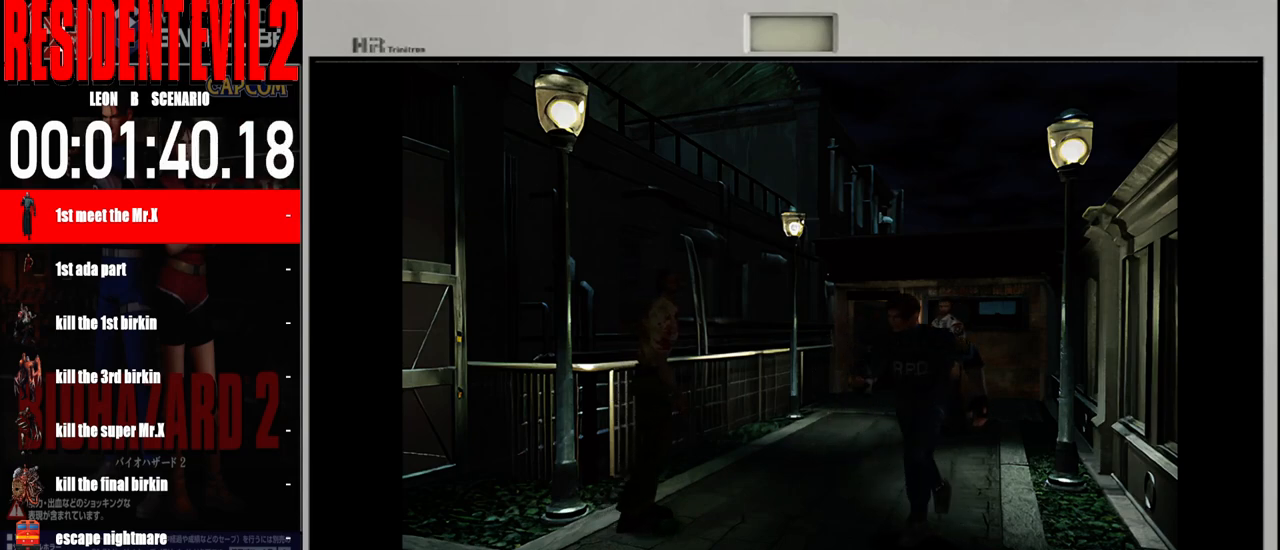
{"dt_ms": 500, "buttons": ["B"], "left_stick": "up-right", "right_stick": "center", "events": [[233, "left_stick", "up-right"]]}
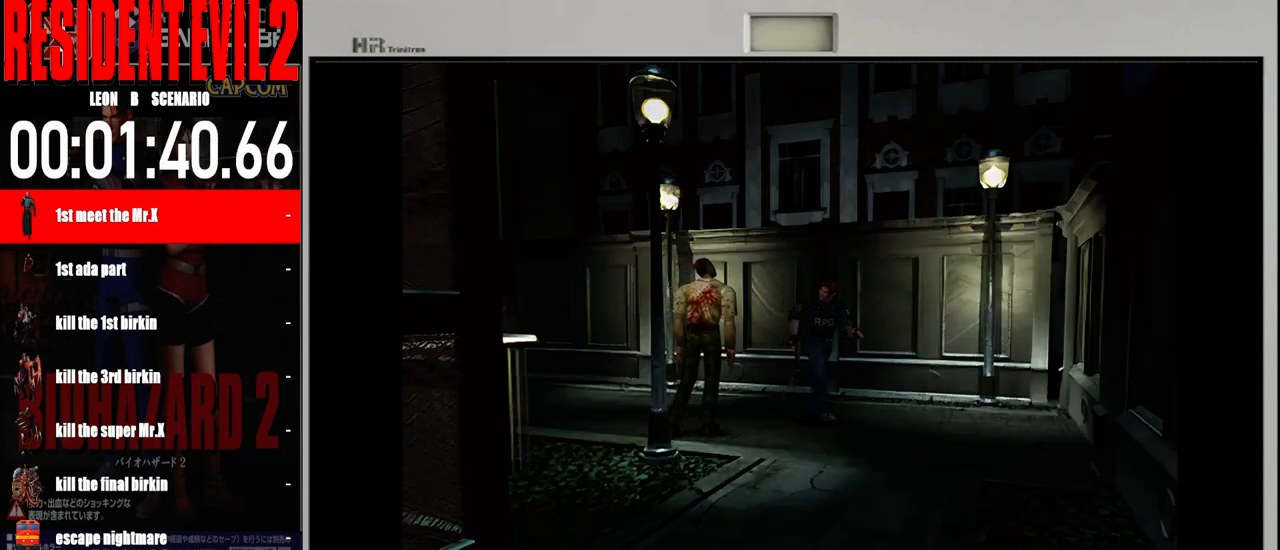
{"dt_ms": 500, "buttons": ["B"], "left_stick": "up", "right_stick": "center", "events": [[467, "left_stick", "up"]]}
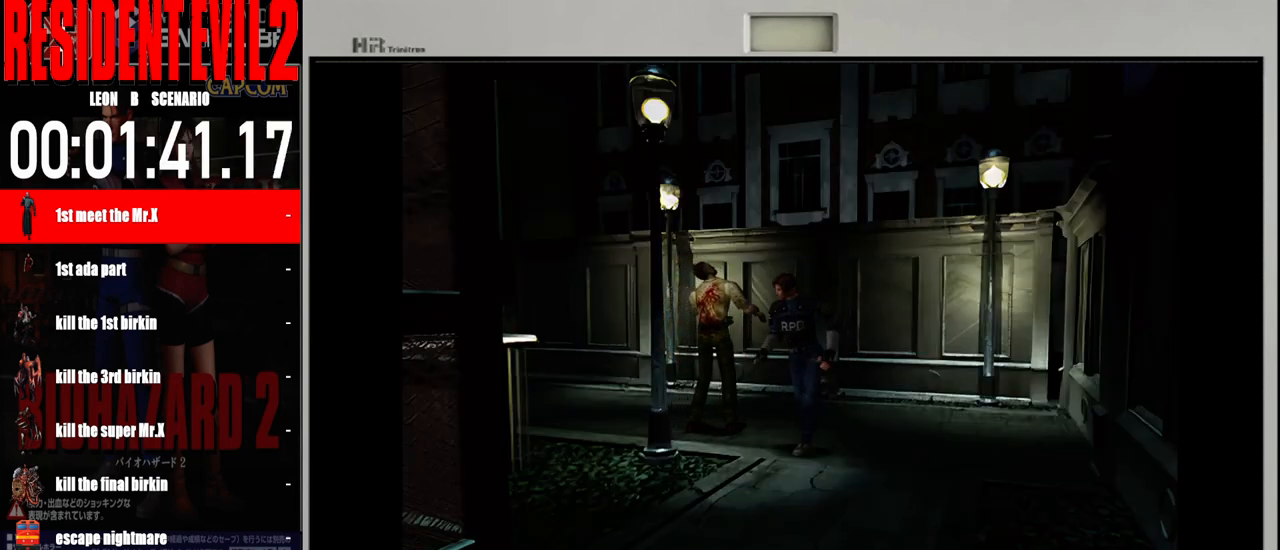
{"dt_ms": 500, "buttons": ["B"], "left_stick": "up", "right_stick": "center", "events": [[83, "left_stick", "up-left"], [367, "left_stick", "up"]]}
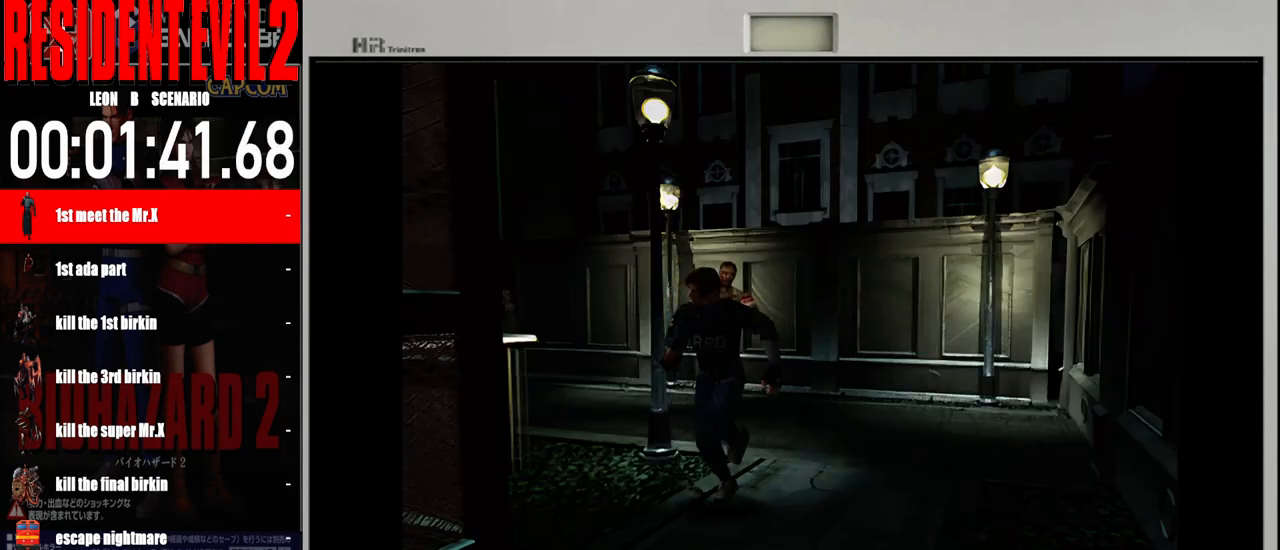
{"dt_ms": 500, "buttons": ["B"], "left_stick": "up", "right_stick": "center", "events": []}